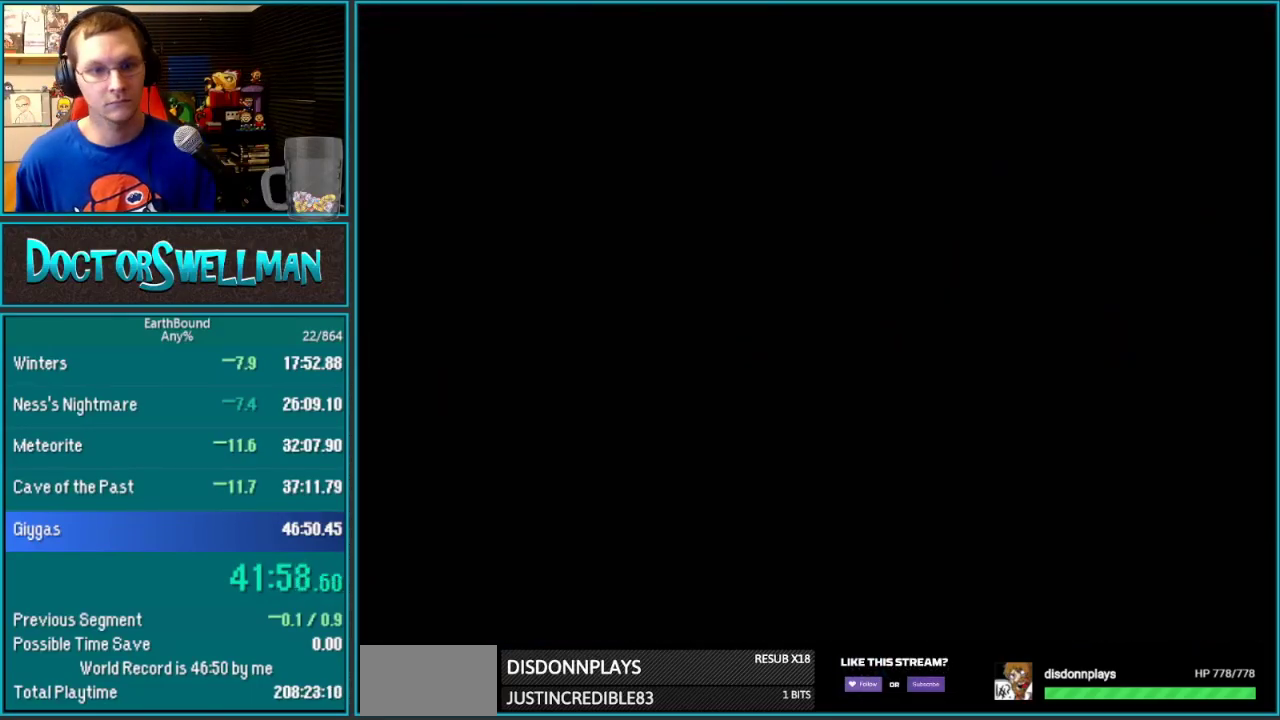
Gameplay with a controller (Nintendo layout); each line is a JSON object with the inputs held at the frame after it. "events" lists button and stick changes between this image and that frame as [ms after this image, input, new state], when the widget could be followed in between. Not read: L3 R3.
{"buttons": ["L1"]}
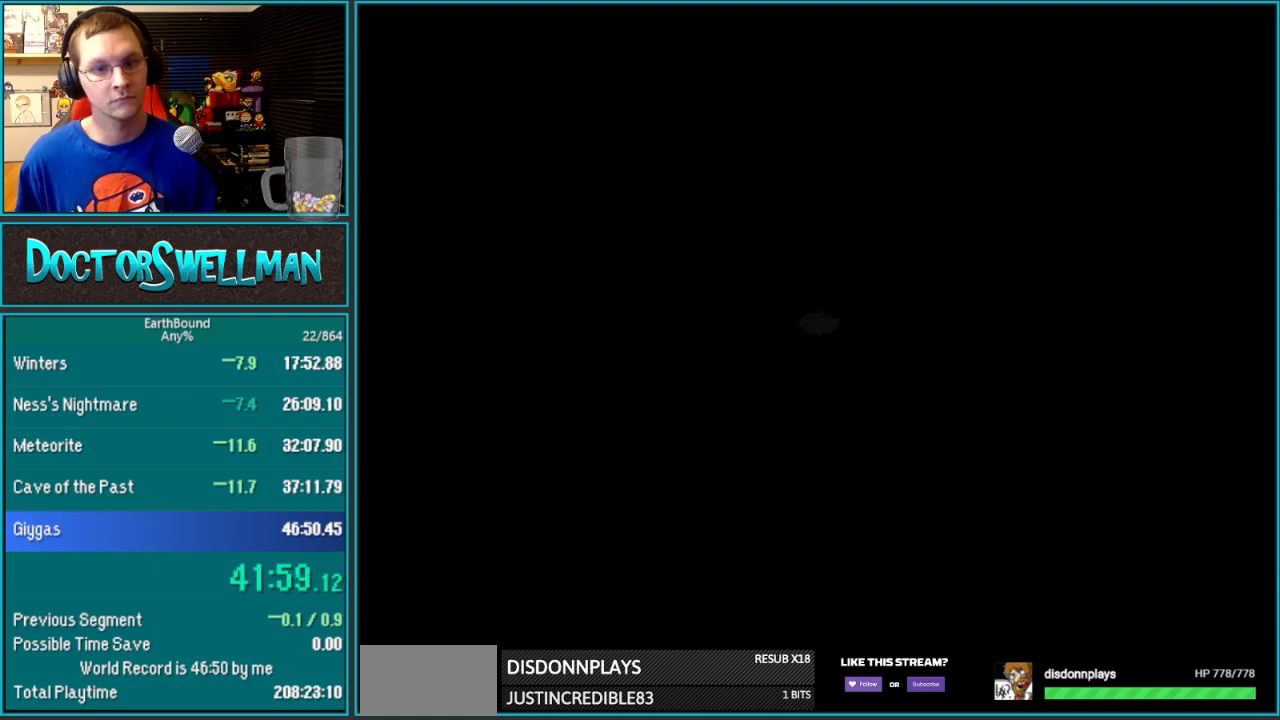
{"buttons": [], "events": [[67, "L1", "up"], [167, "L1", "down"], [250, "L1", "up"], [350, "L1", "down"], [450, "L1", "up"]]}
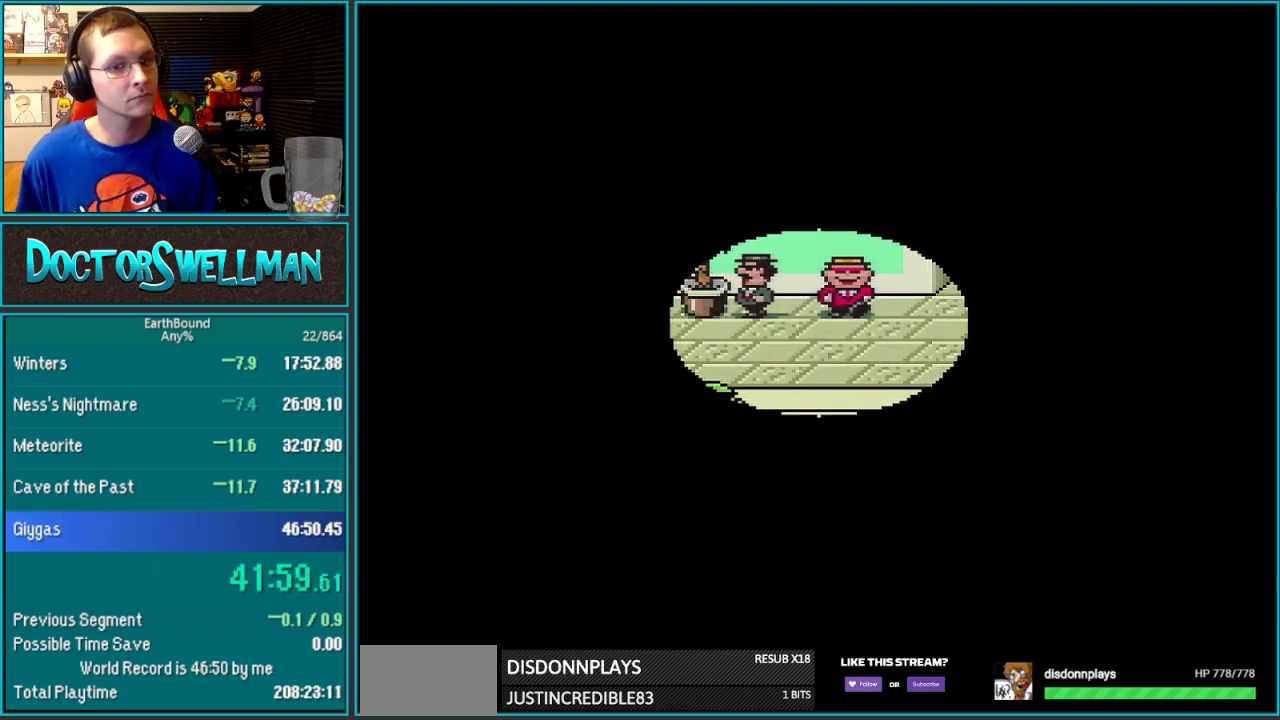
{"buttons": ["B"]}
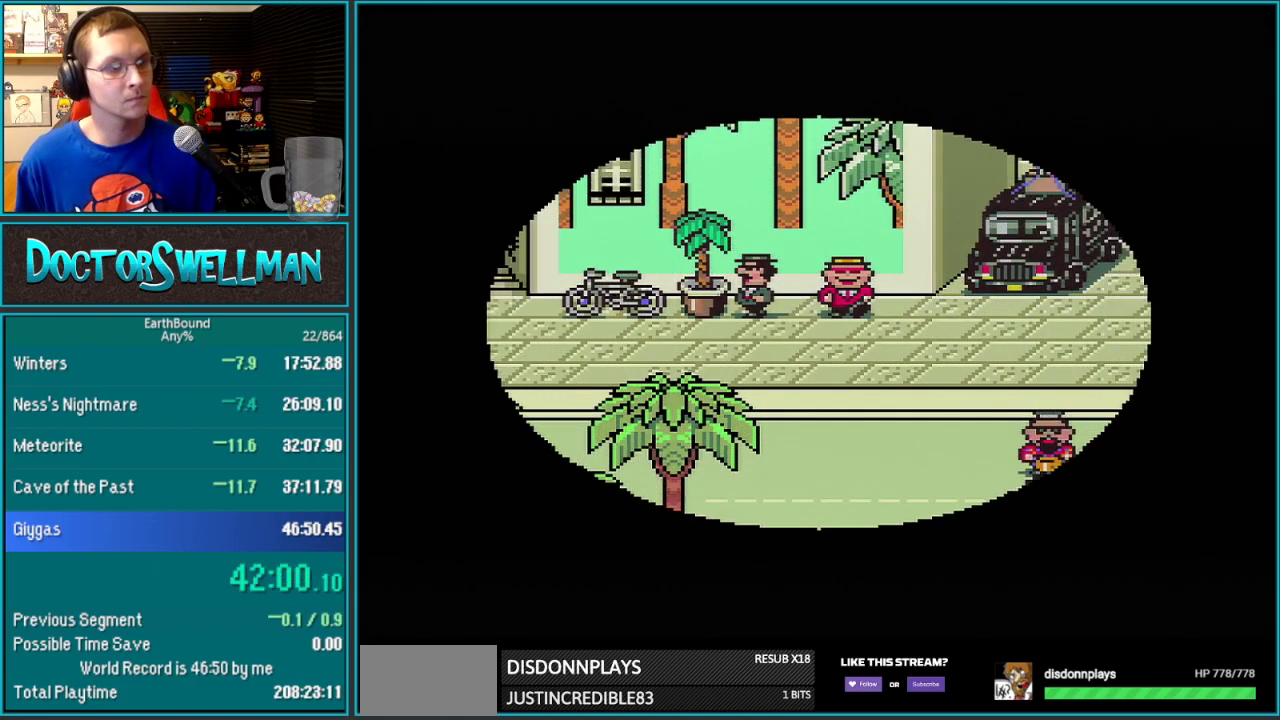
{"buttons": ["B"], "events": [[133, "L1", "down"], [233, "L1", "up"], [317, "L1", "down"], [433, "L1", "up"]]}
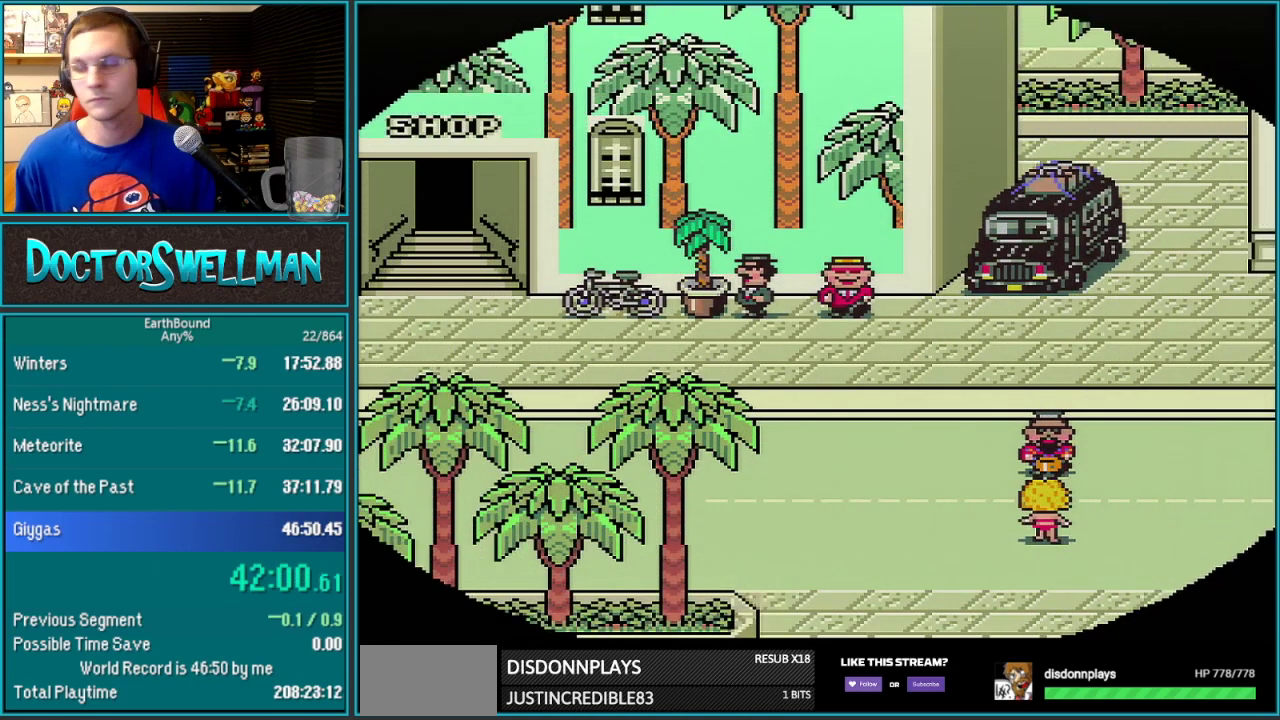
{"buttons": ["L1"]}
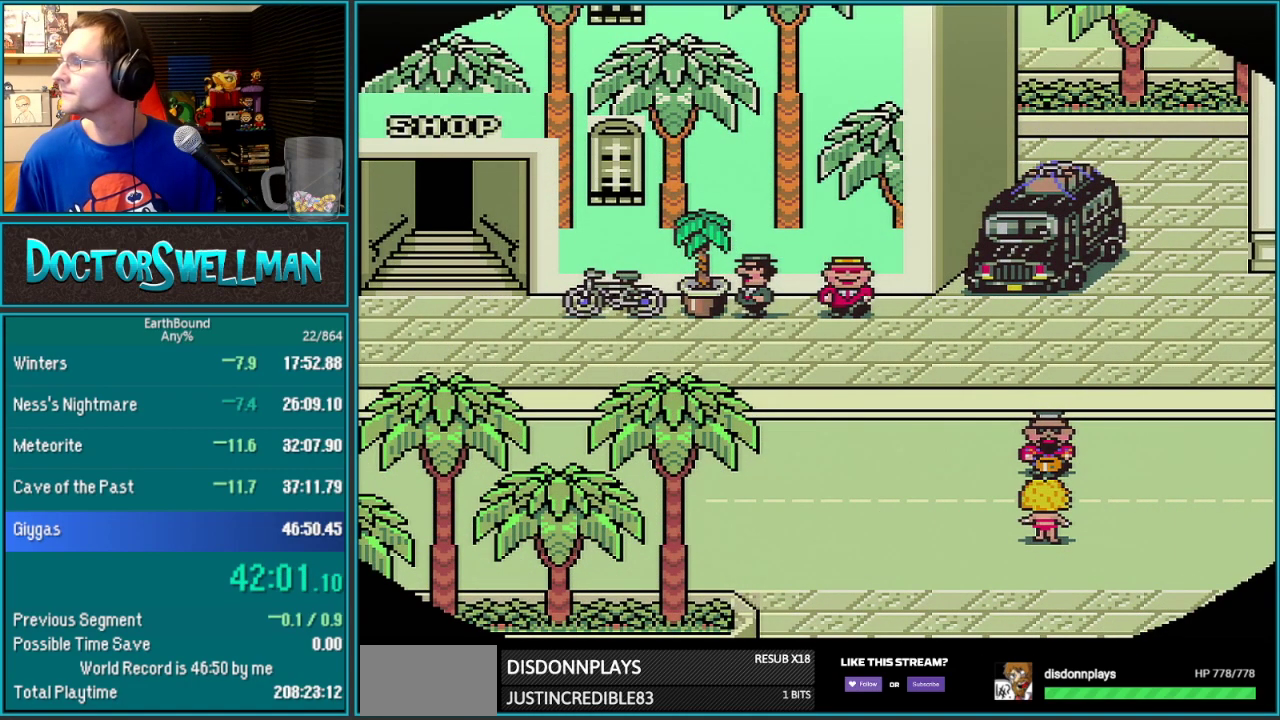
{"buttons": ["L1"], "events": [[33, "L1", "up"], [167, "L1", "down"], [250, "L1", "up"], [350, "L1", "down"], [433, "L1", "up"], [500, "L1", "down"]]}
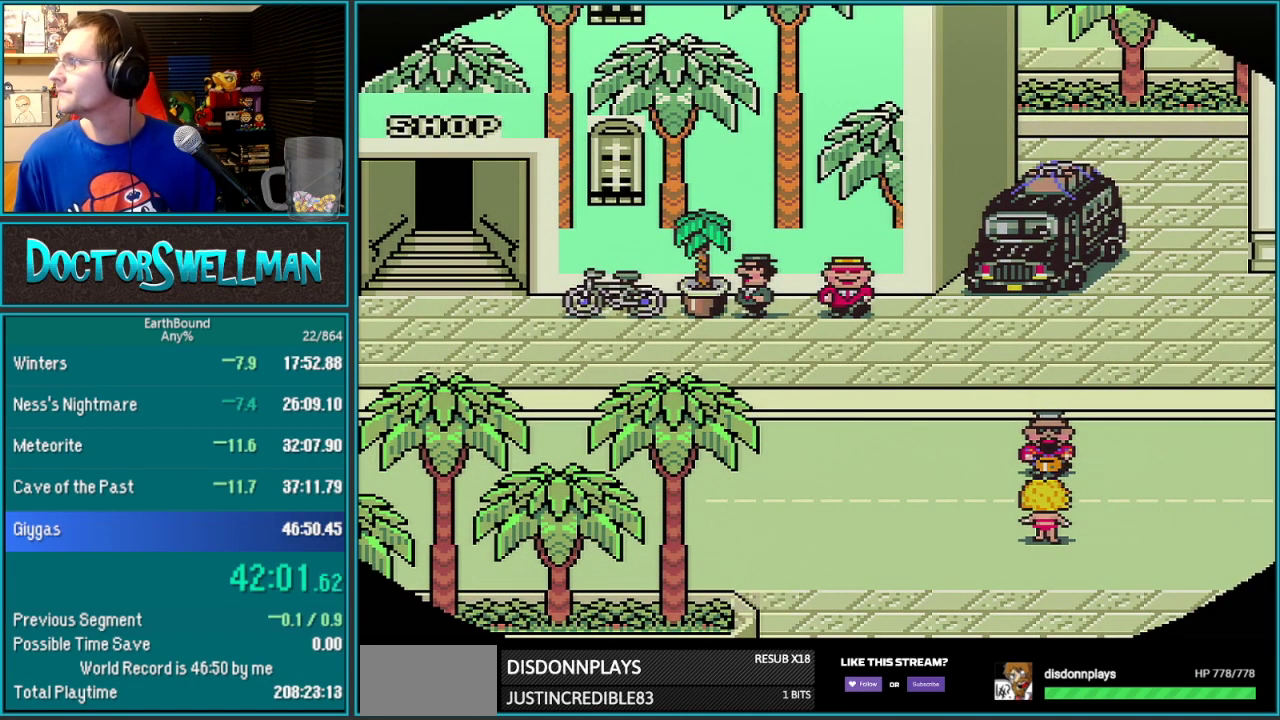
{"buttons": ["B", "L1"]}
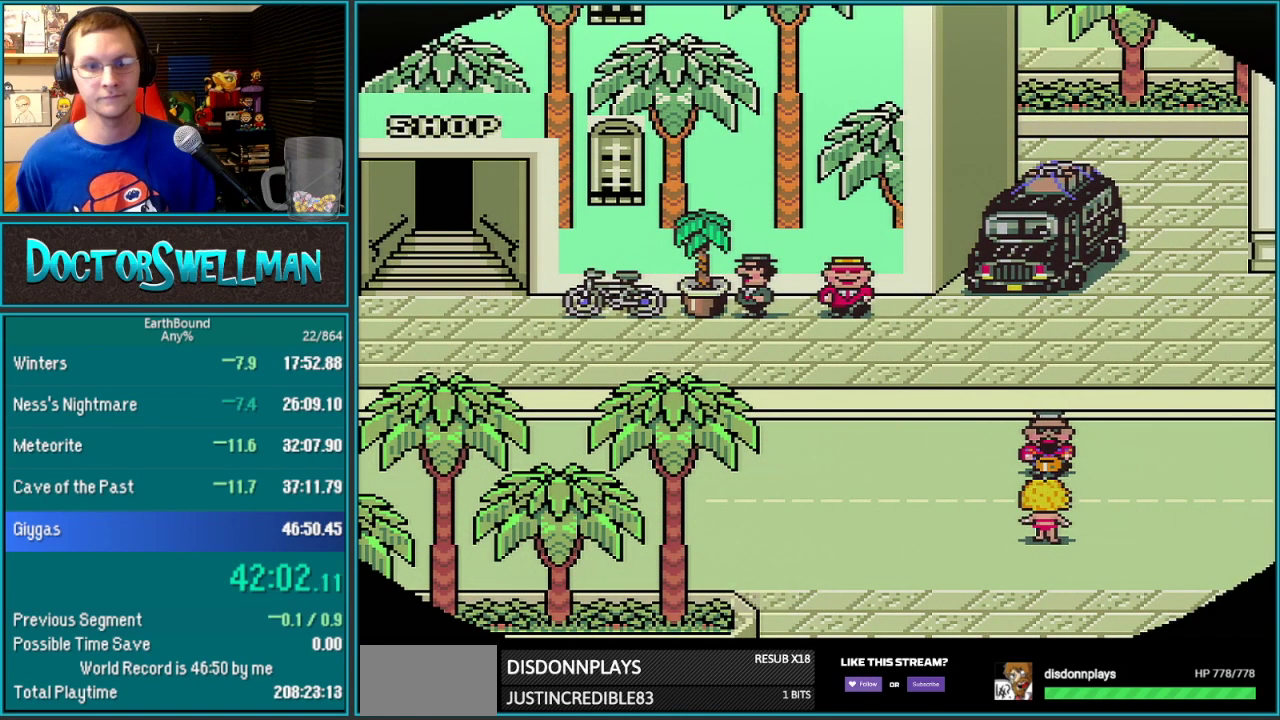
{"buttons": []}
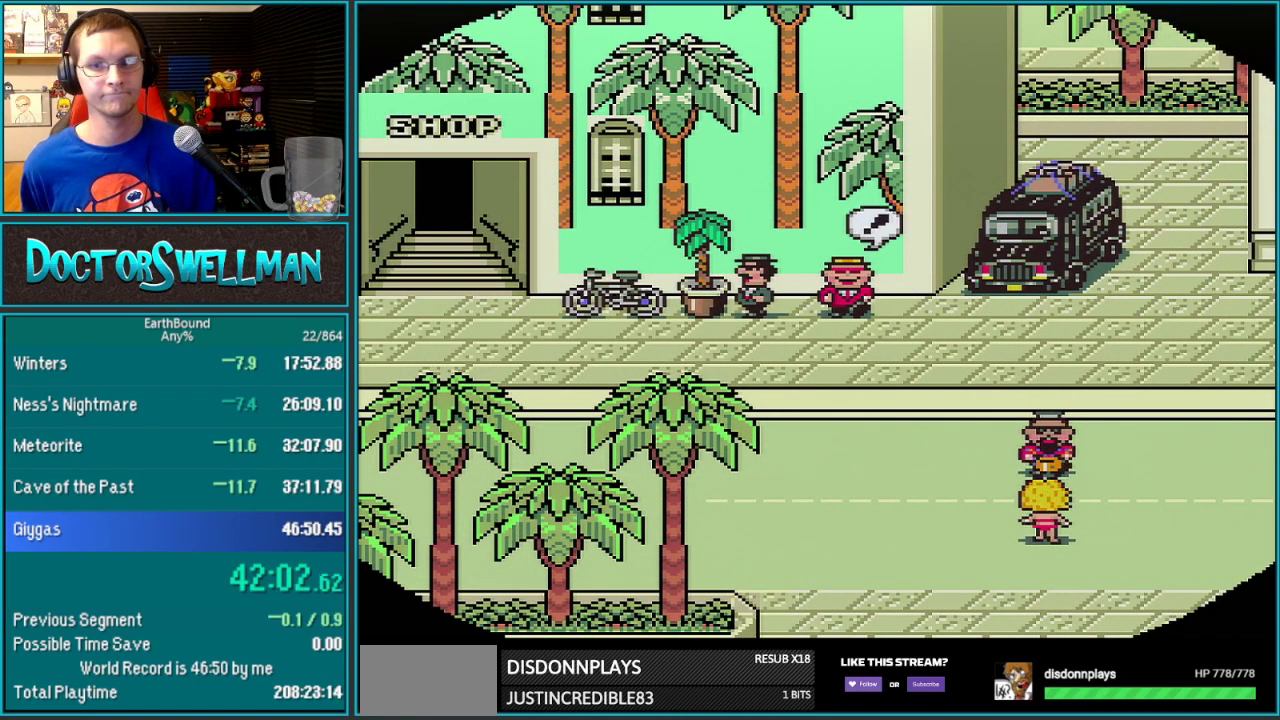
{"buttons": [], "events": [[67, "L1", "down"], [133, "L1", "up"], [183, "L1", "down"], [233, "L1", "up"], [417, "L1", "down"], [467, "L1", "up"]]}
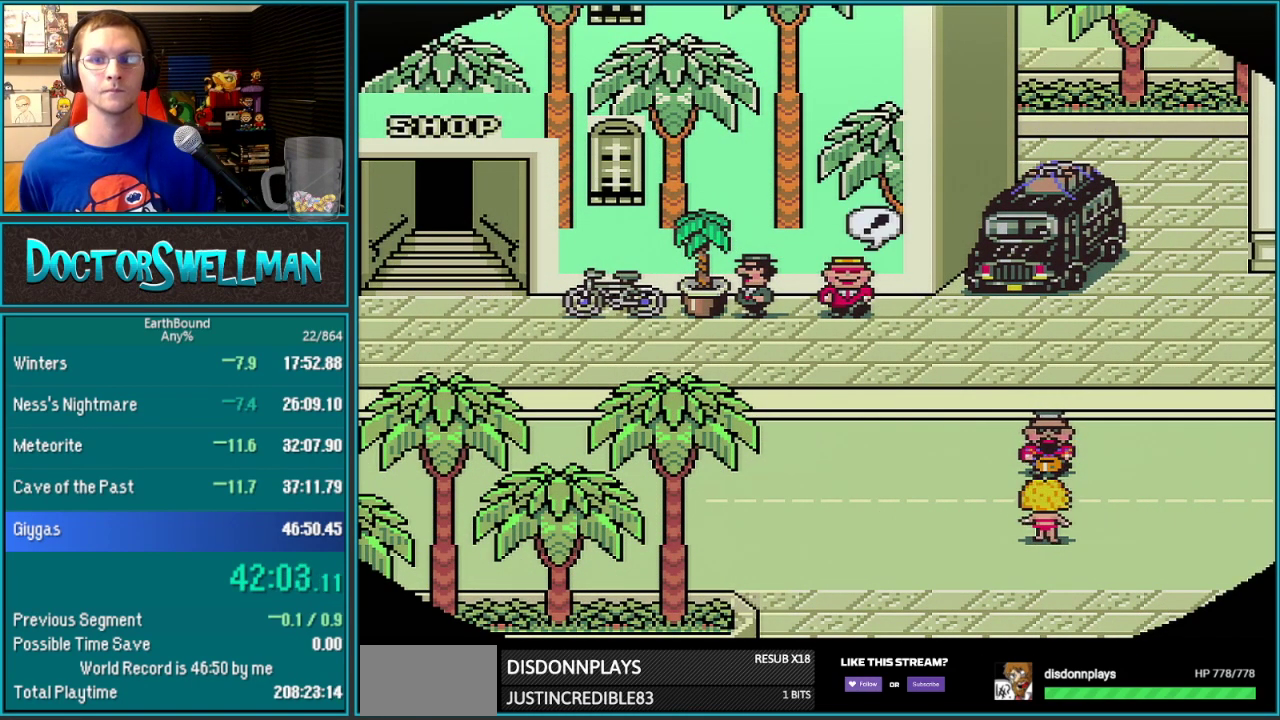
{"buttons": [], "events": [[33, "L1", "down"], [100, "L1", "up"], [167, "L1", "down"], [217, "L1", "up"], [417, "L1", "down"], [483, "L1", "up"]]}
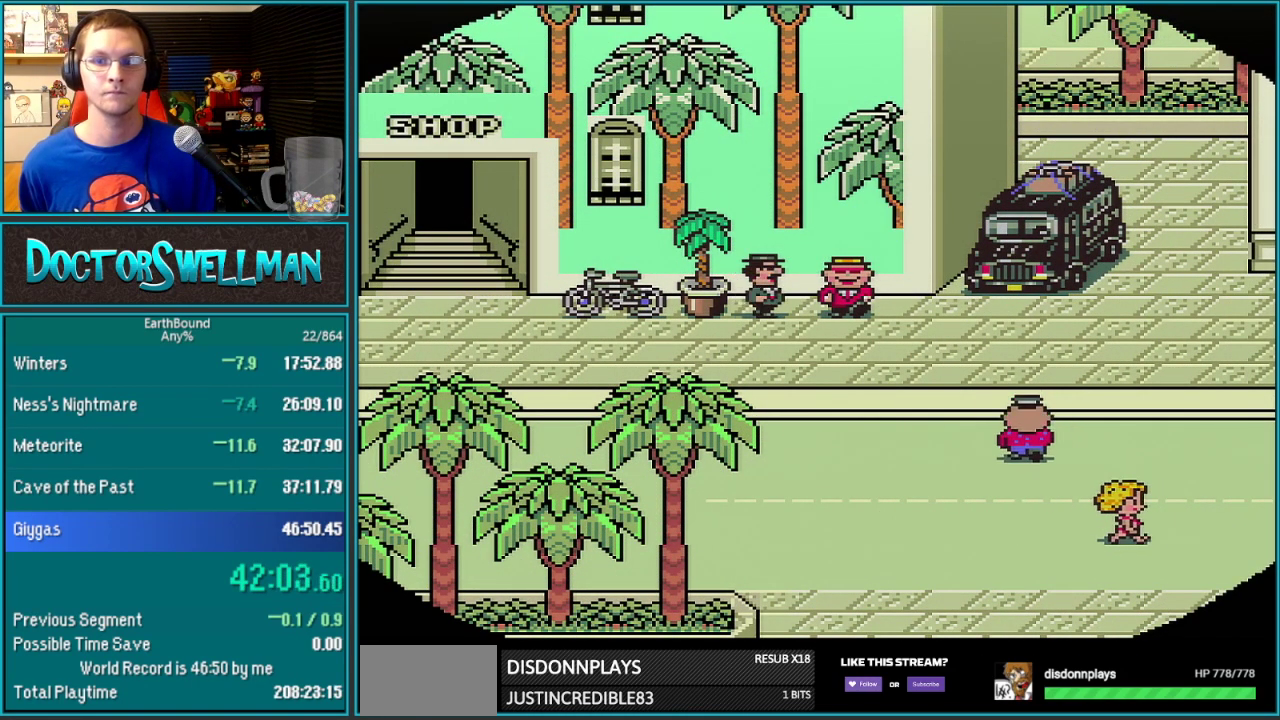
{"buttons": ["SELECT"]}
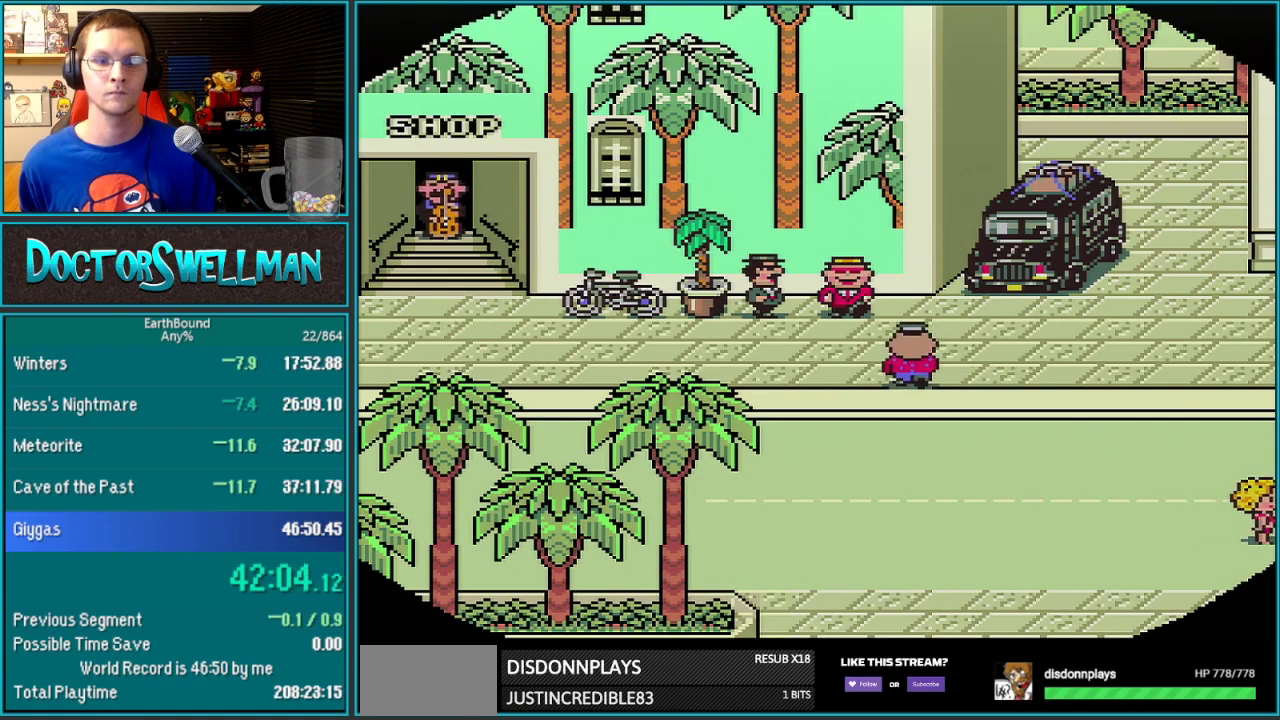
{"buttons": ["SELECT"]}
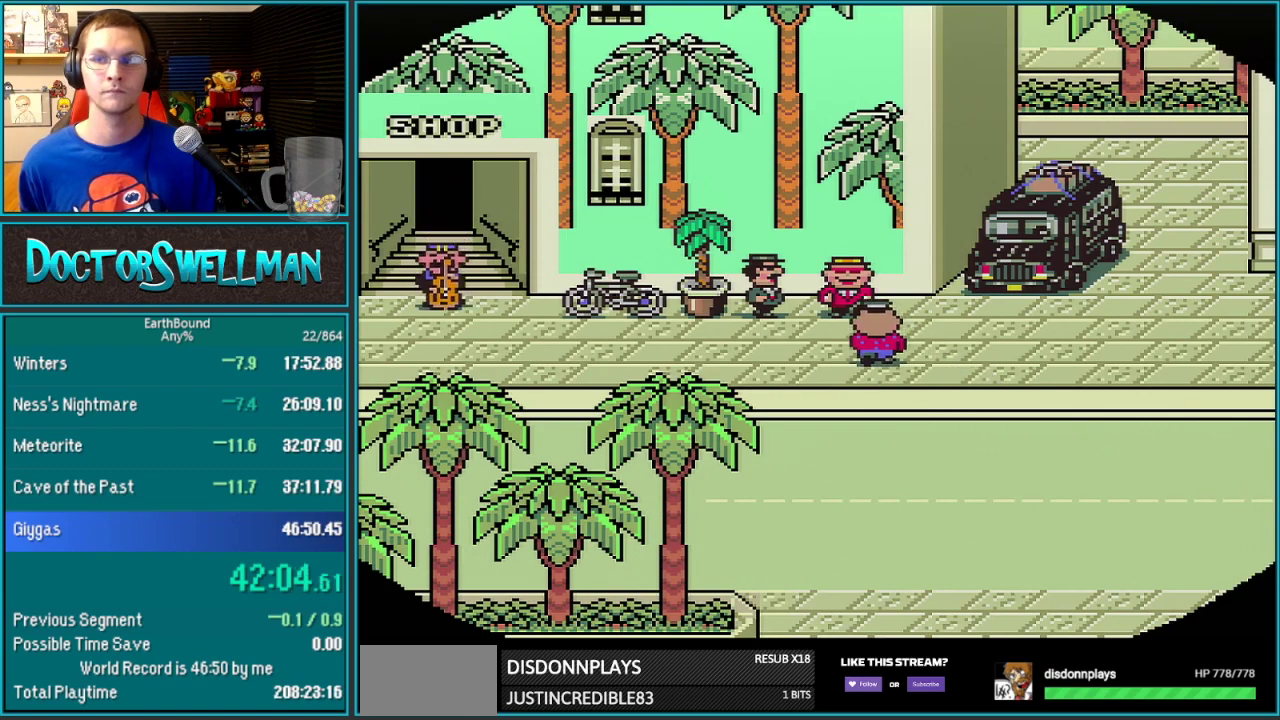
{"buttons": ["B"]}
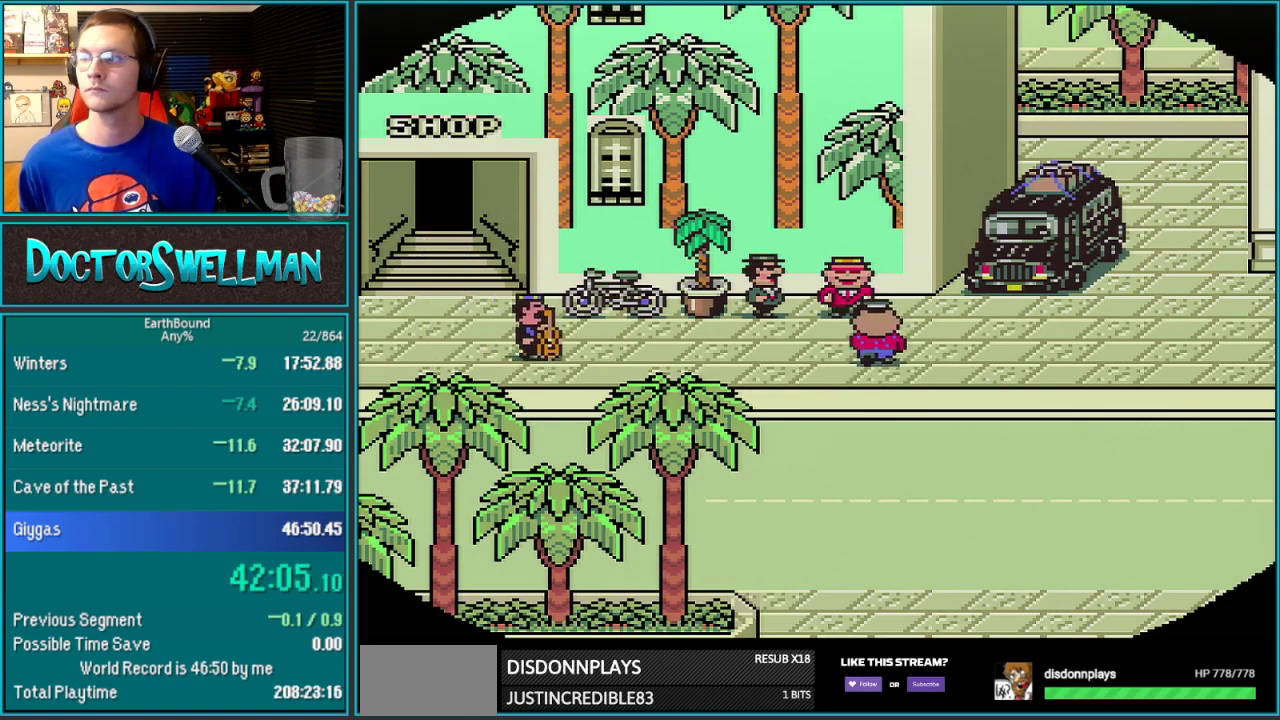
{"buttons": ["B"], "events": [[33, "L1", "down"], [133, "L1", "up"], [233, "L1", "down"], [283, "L1", "up"]]}
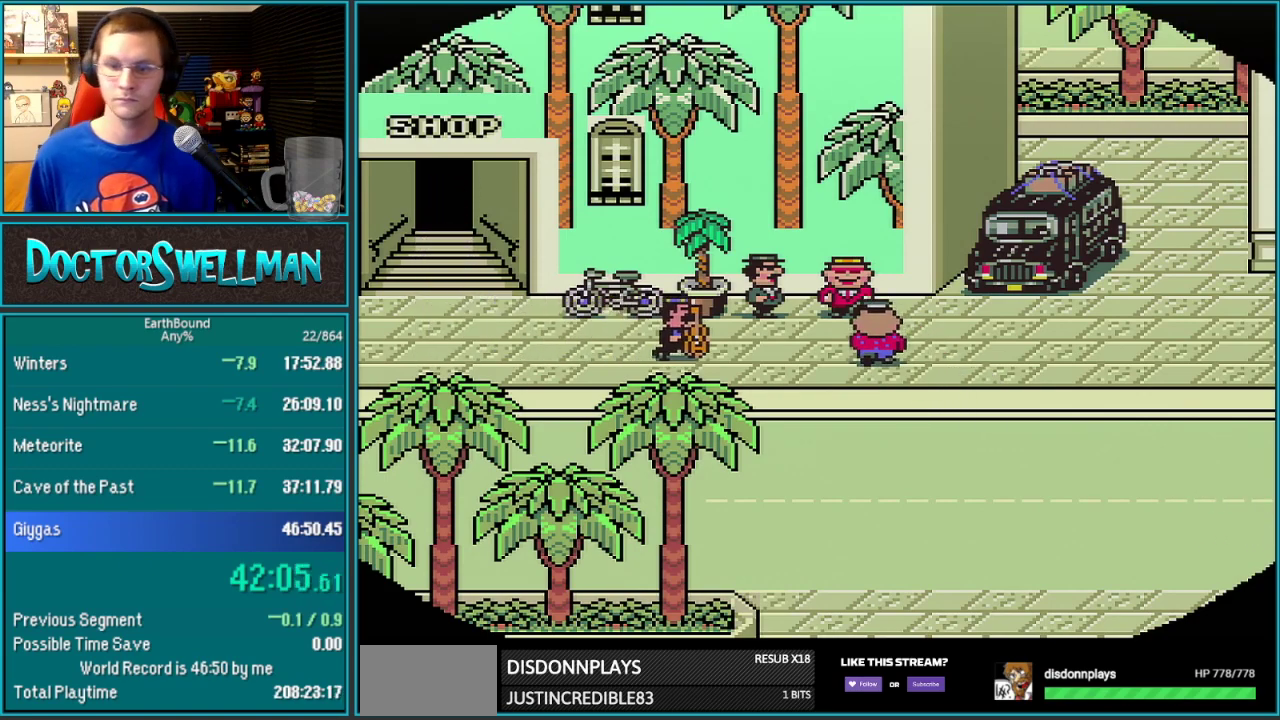
{"buttons": ["B"], "events": [[17, "L1", "down"], [100, "L1", "up"], [217, "L1", "down"], [267, "L1", "up"], [383, "L1", "down"], [450, "L1", "up"]]}
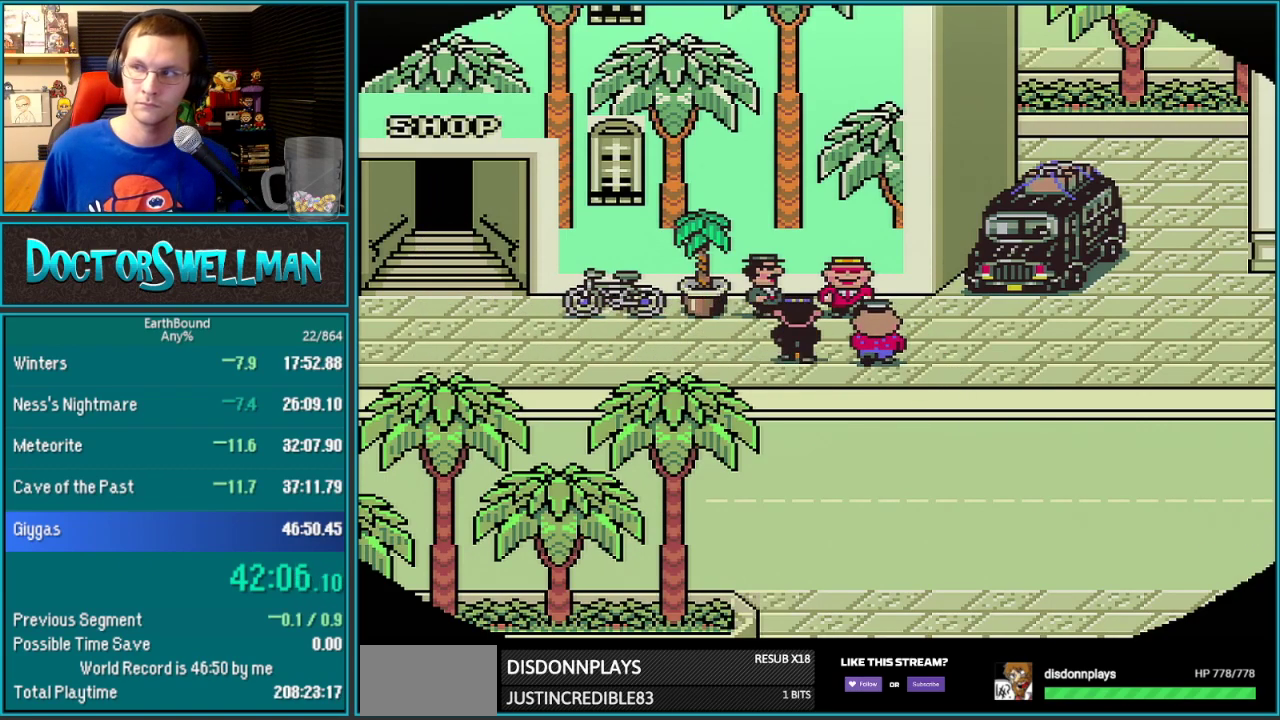
{"buttons": ["L1"]}
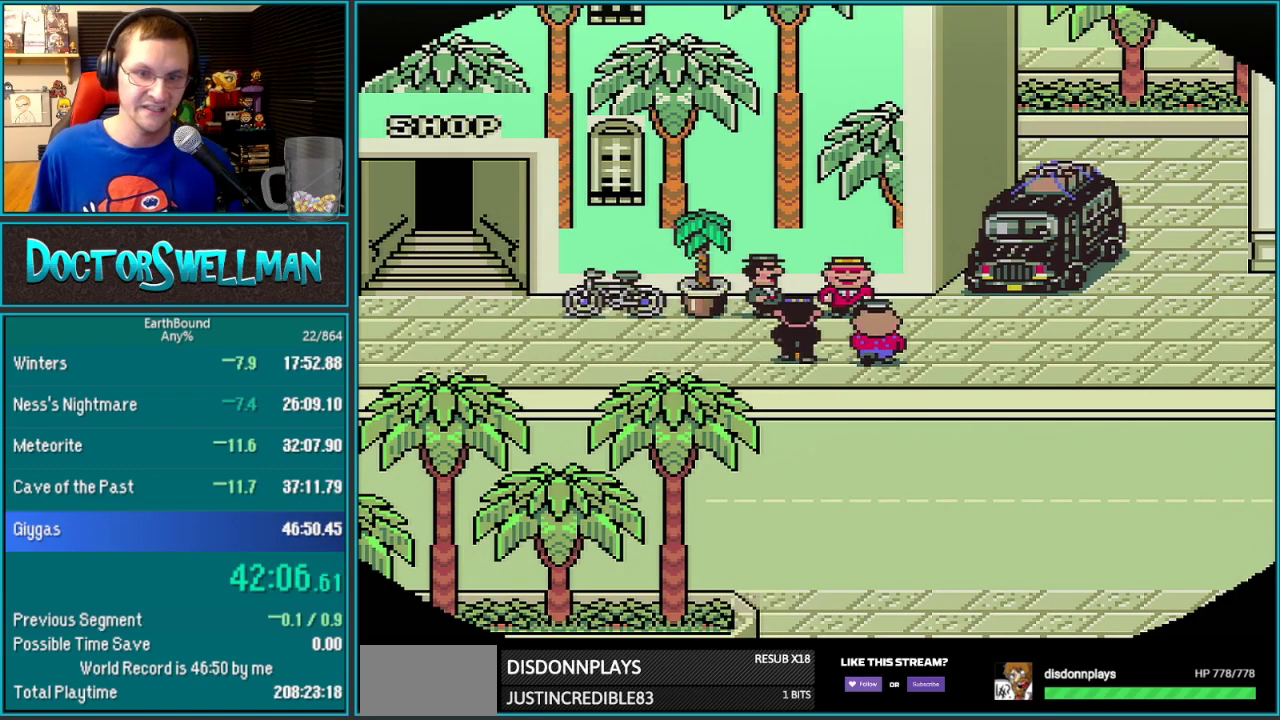
{"buttons": ["B"]}
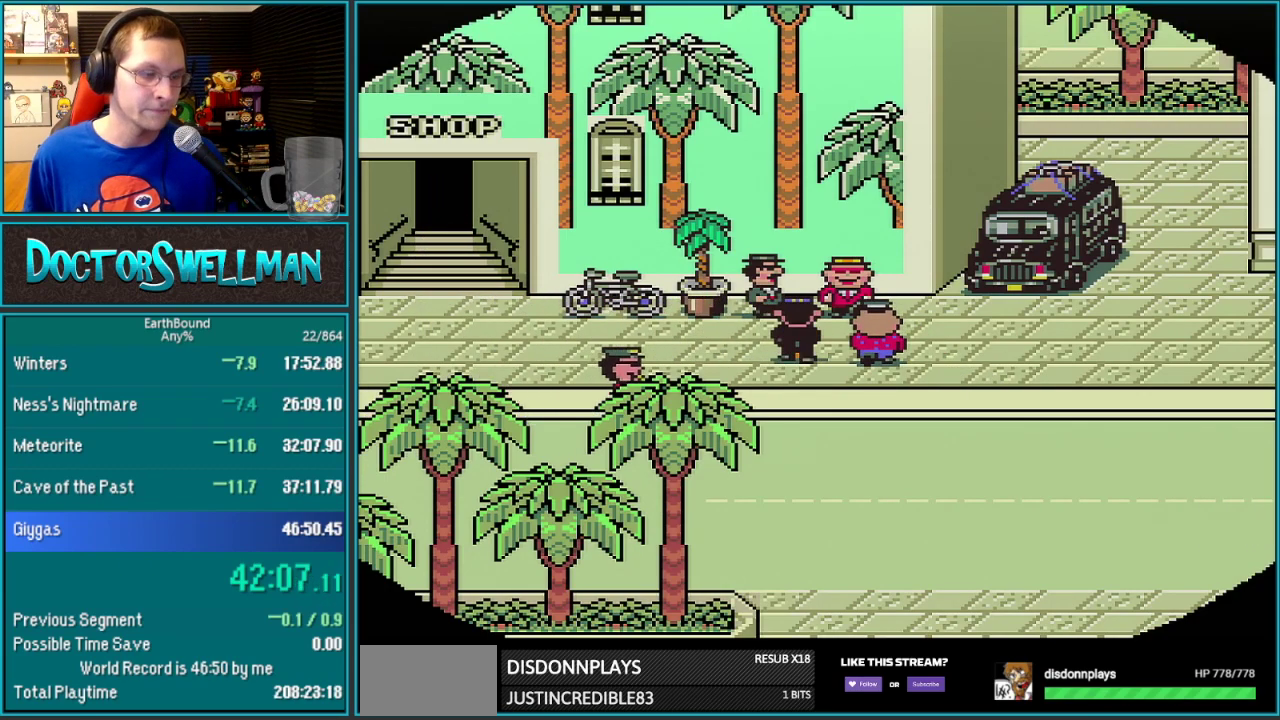
{"buttons": ["B"], "events": [[67, "L1", "down"], [133, "L1", "up"], [250, "L1", "down"], [350, "L1", "up"], [450, "L1", "down"], [500, "L1", "up"]]}
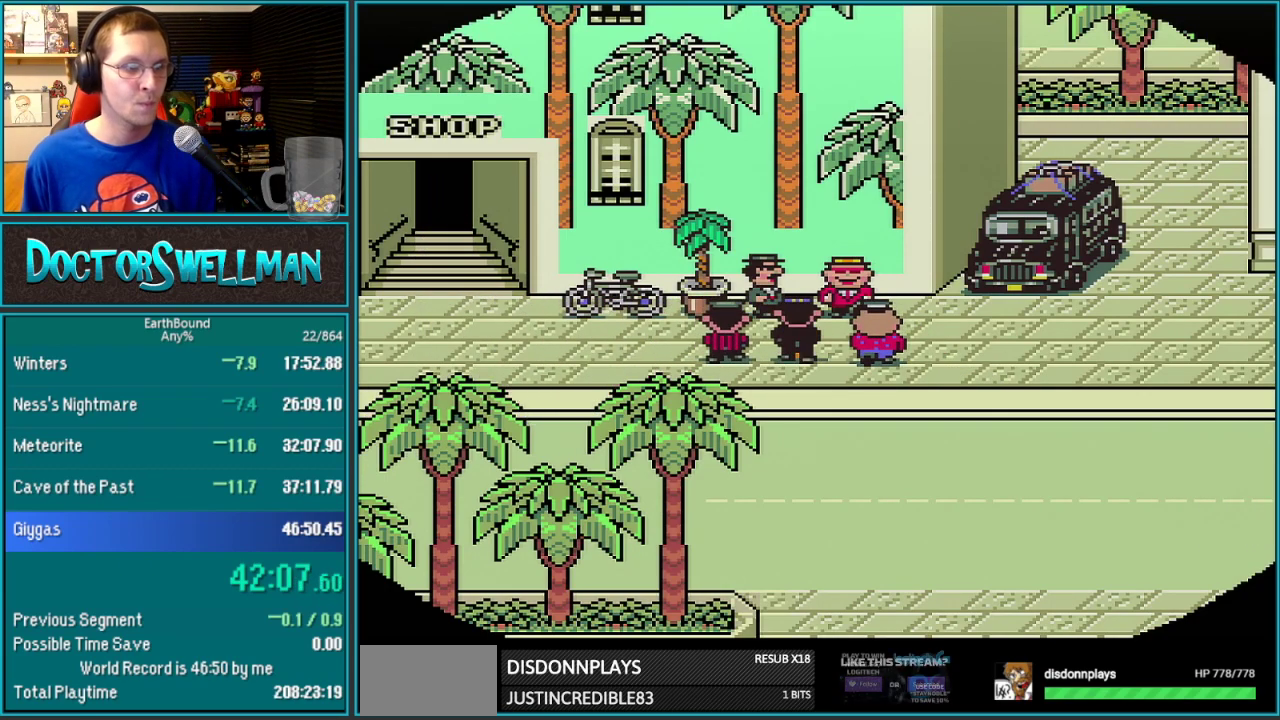
{"buttons": ["L1"]}
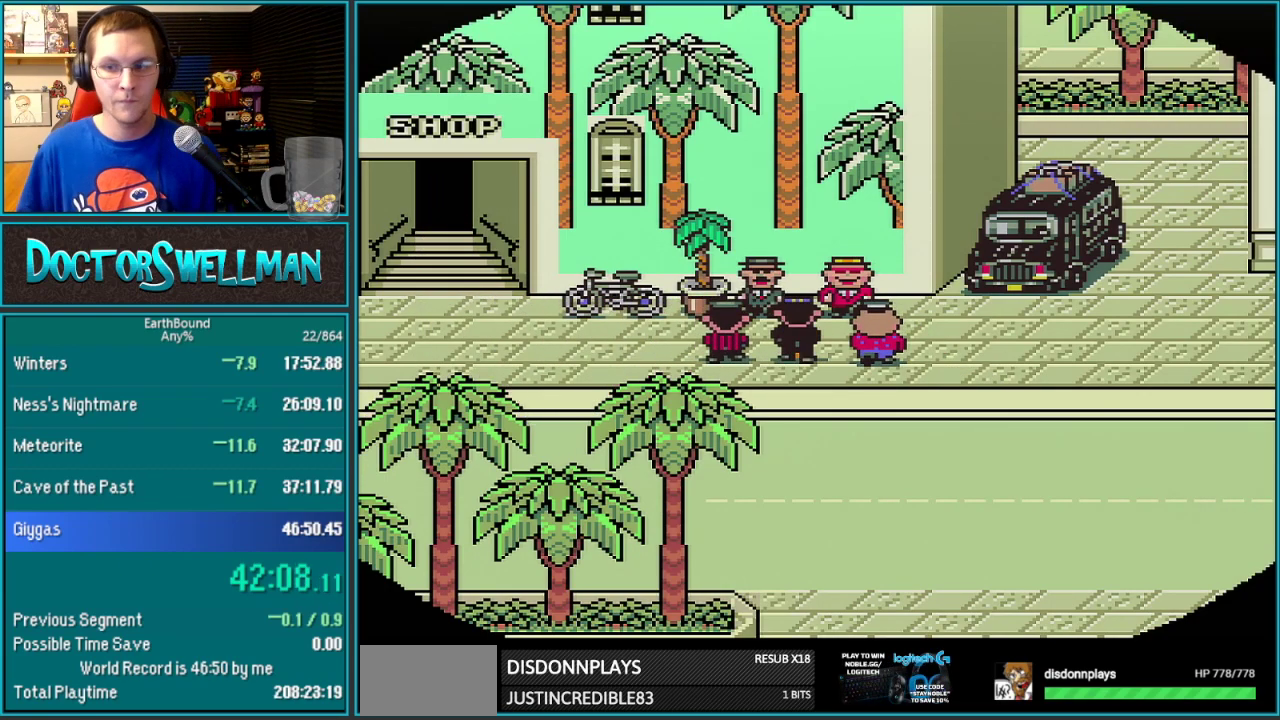
{"buttons": [], "events": [[33, "L1", "up"], [100, "L1", "down"], [217, "L1", "up"], [350, "L1", "down"], [450, "L1", "up"]]}
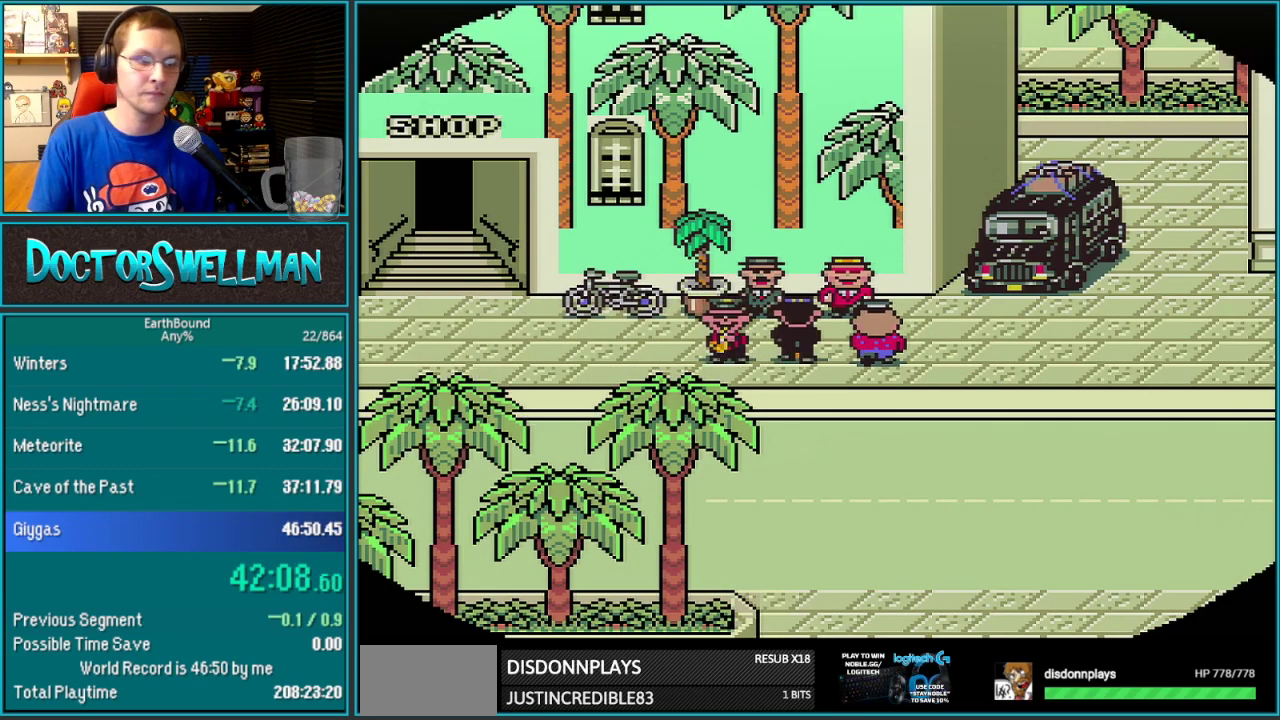
{"buttons": [], "events": [[67, "L1", "down"], [133, "L1", "up"], [200, "L1", "down"], [283, "L1", "up"], [383, "L1", "down"], [467, "L1", "up"]]}
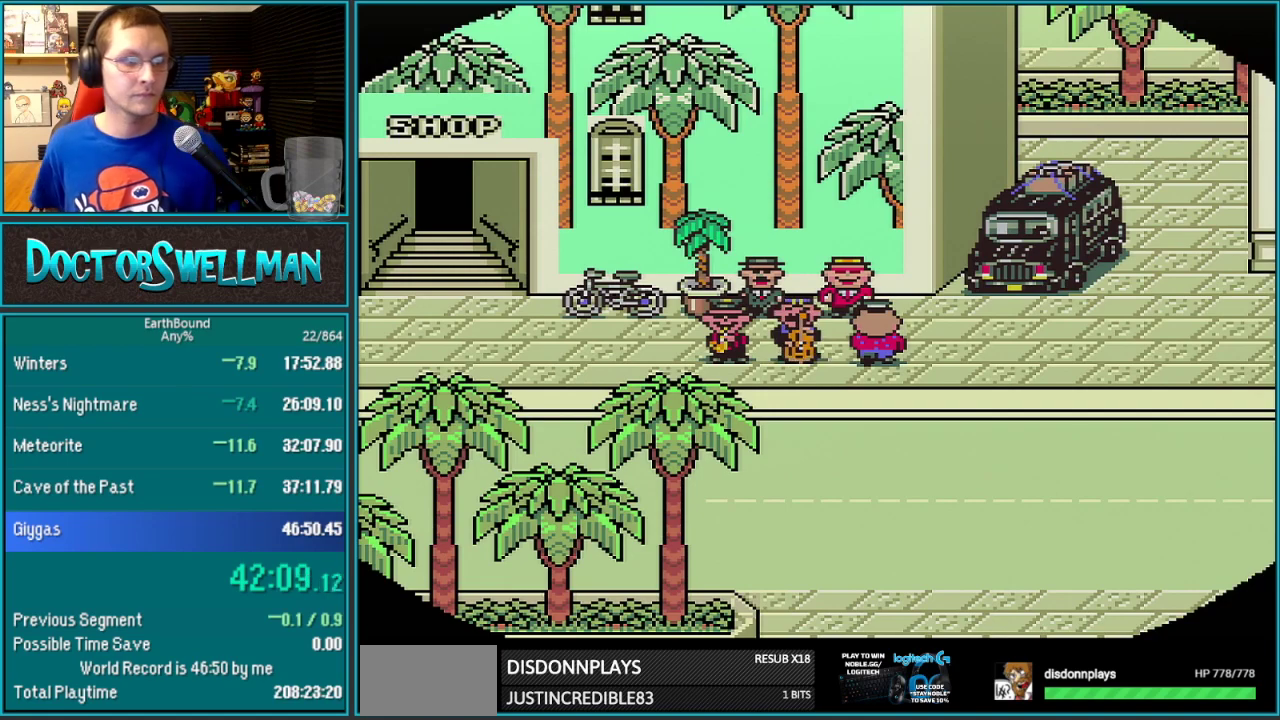
{"buttons": [], "events": []}
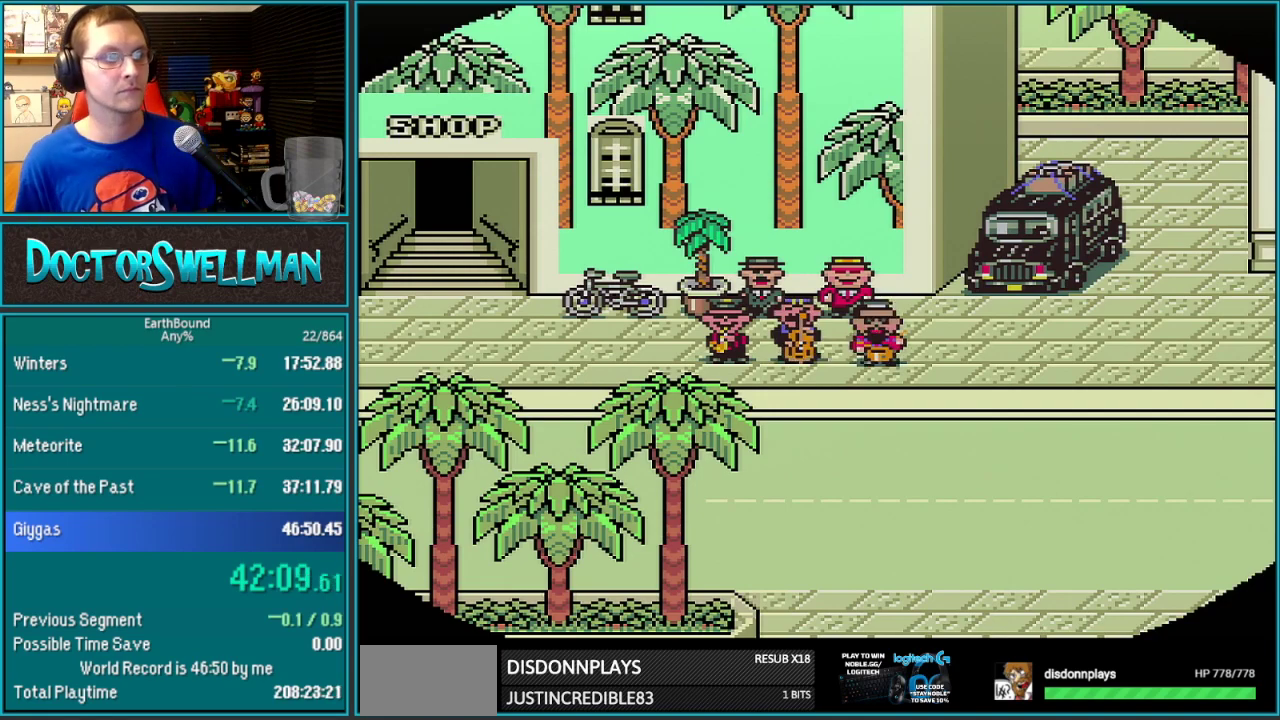
{"buttons": ["B", "L1"]}
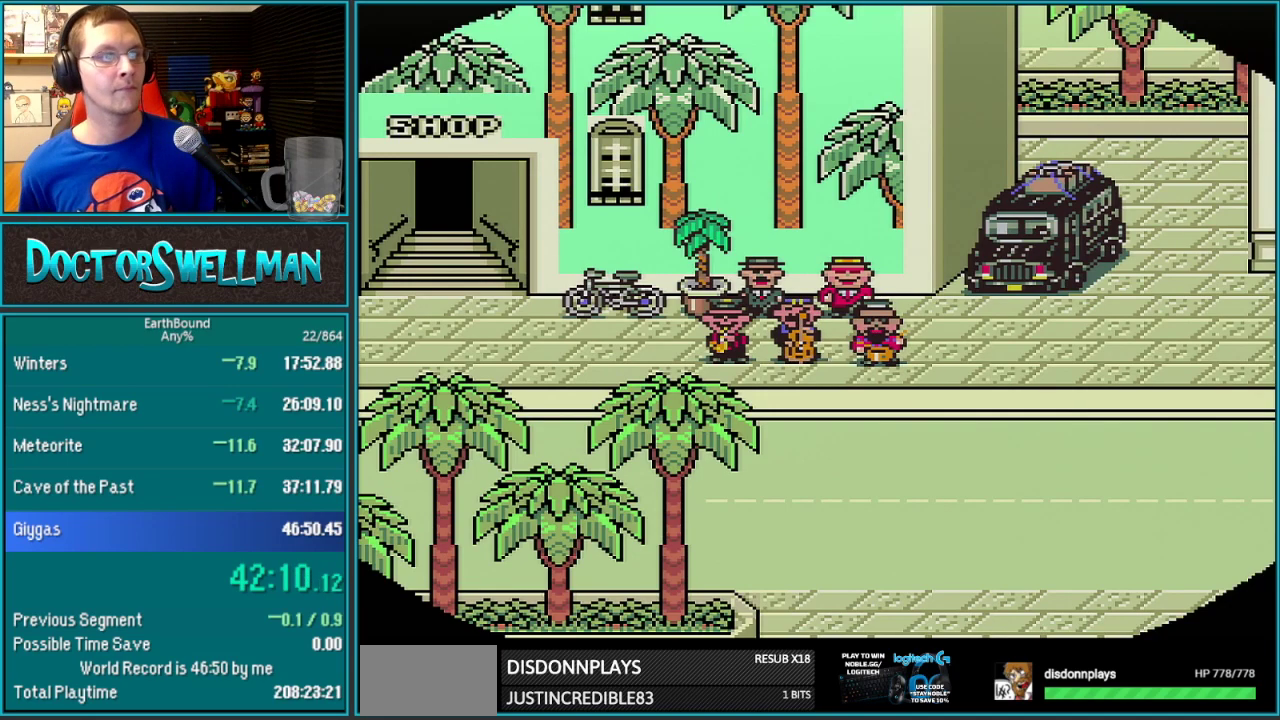
{"buttons": ["SELECT"]}
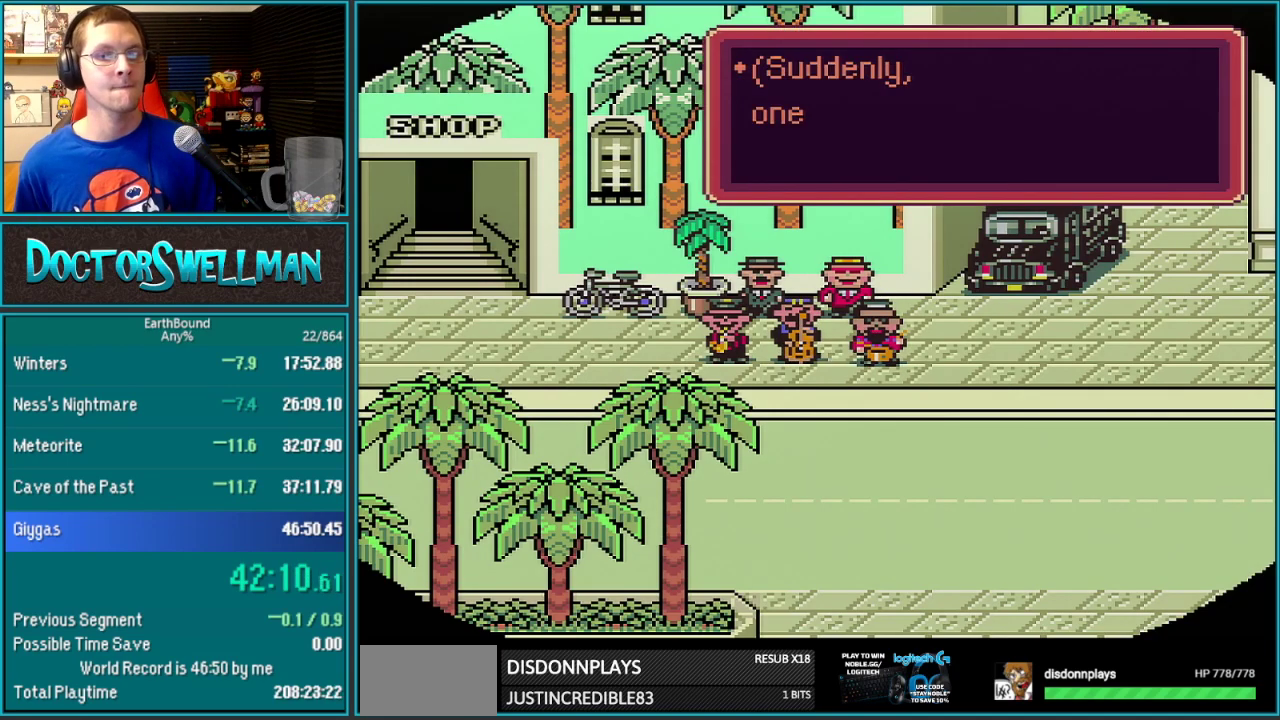
{"buttons": [], "events": [[67, "L1", "down"], [67, "SELECT", "up"], [133, "L1", "up"], [133, "SELECT", "down"], [183, "L1", "down"], [183, "SELECT", "up"], [233, "L1", "up"]]}
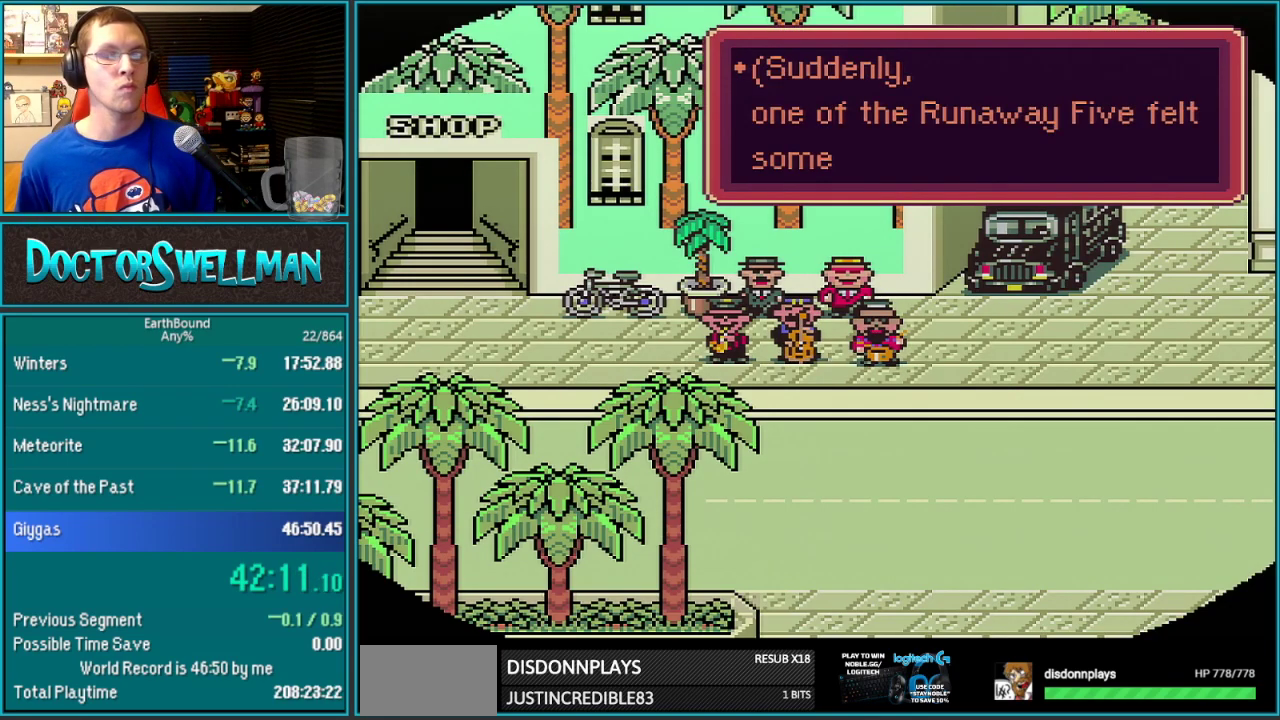
{"buttons": ["B", "L1"]}
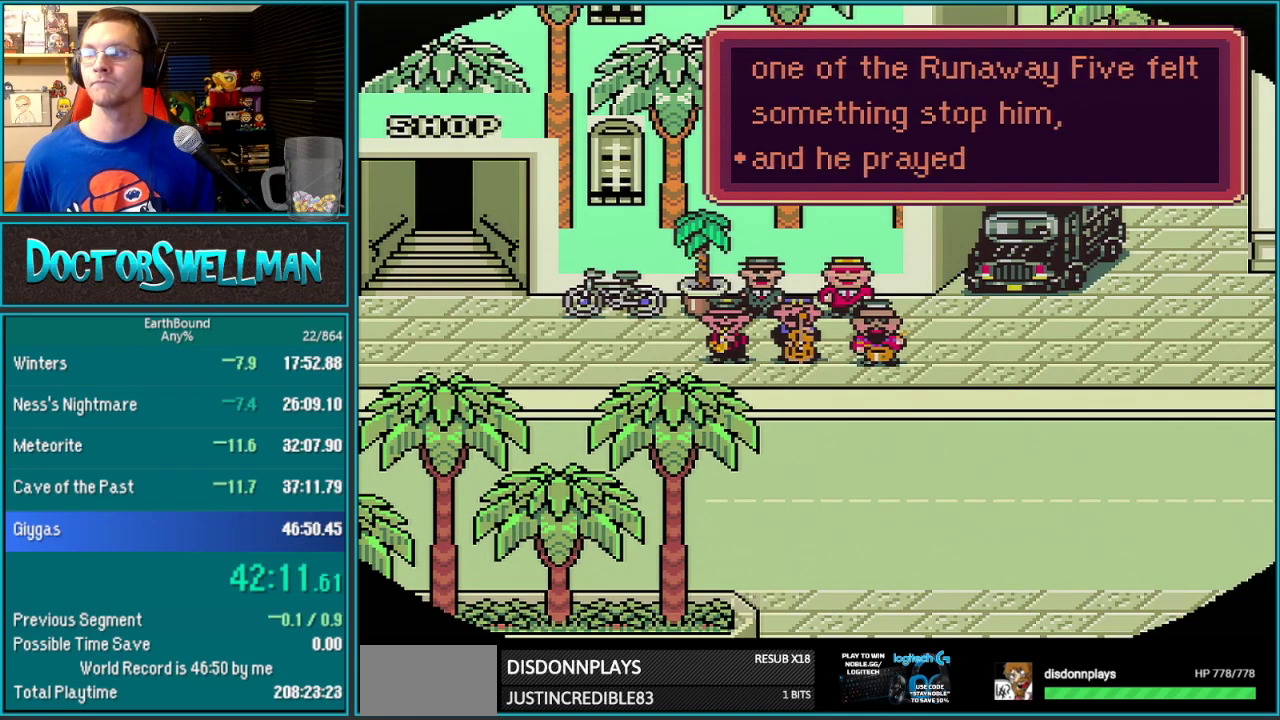
{"buttons": ["B", "L1"]}
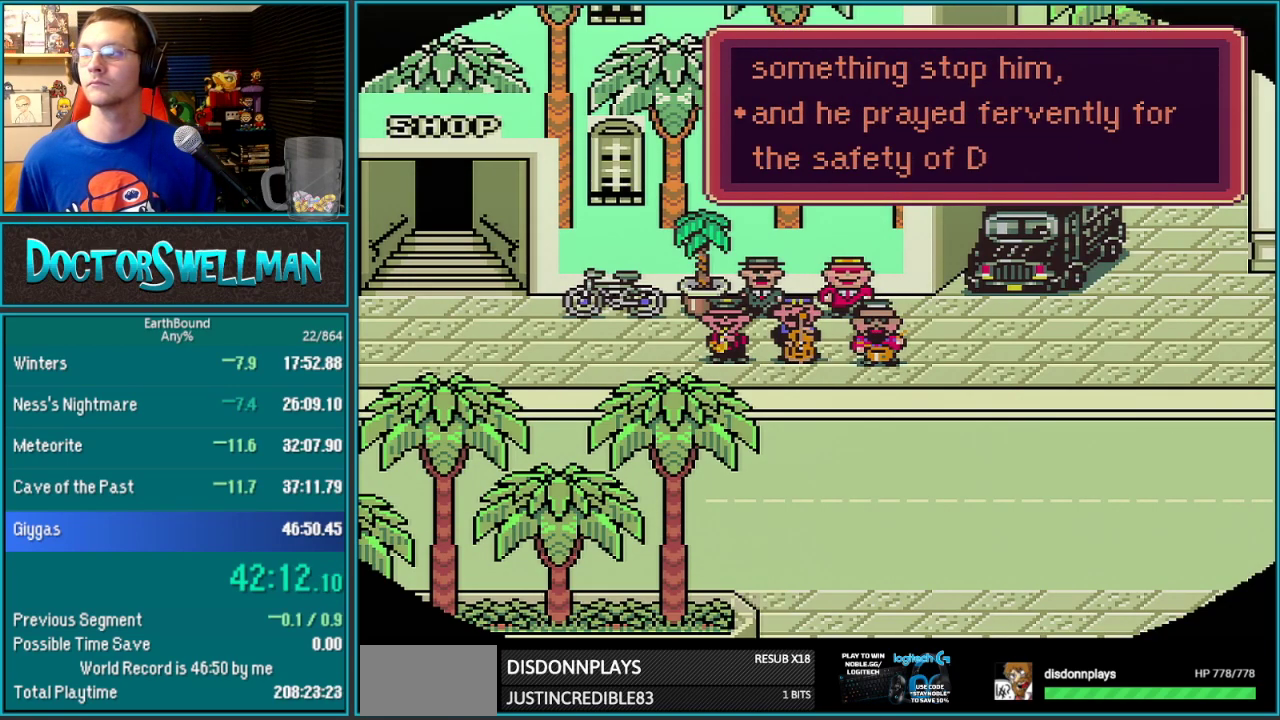
{"buttons": ["B", "L1"]}
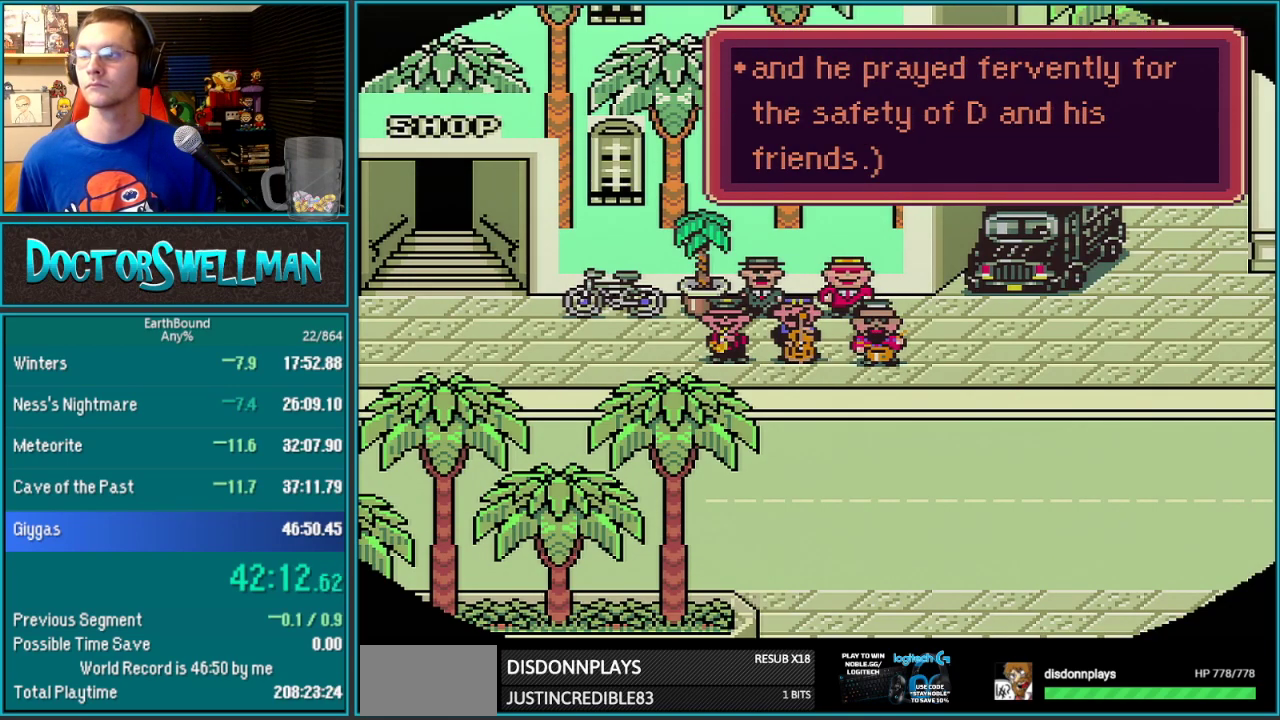
{"buttons": ["B"]}
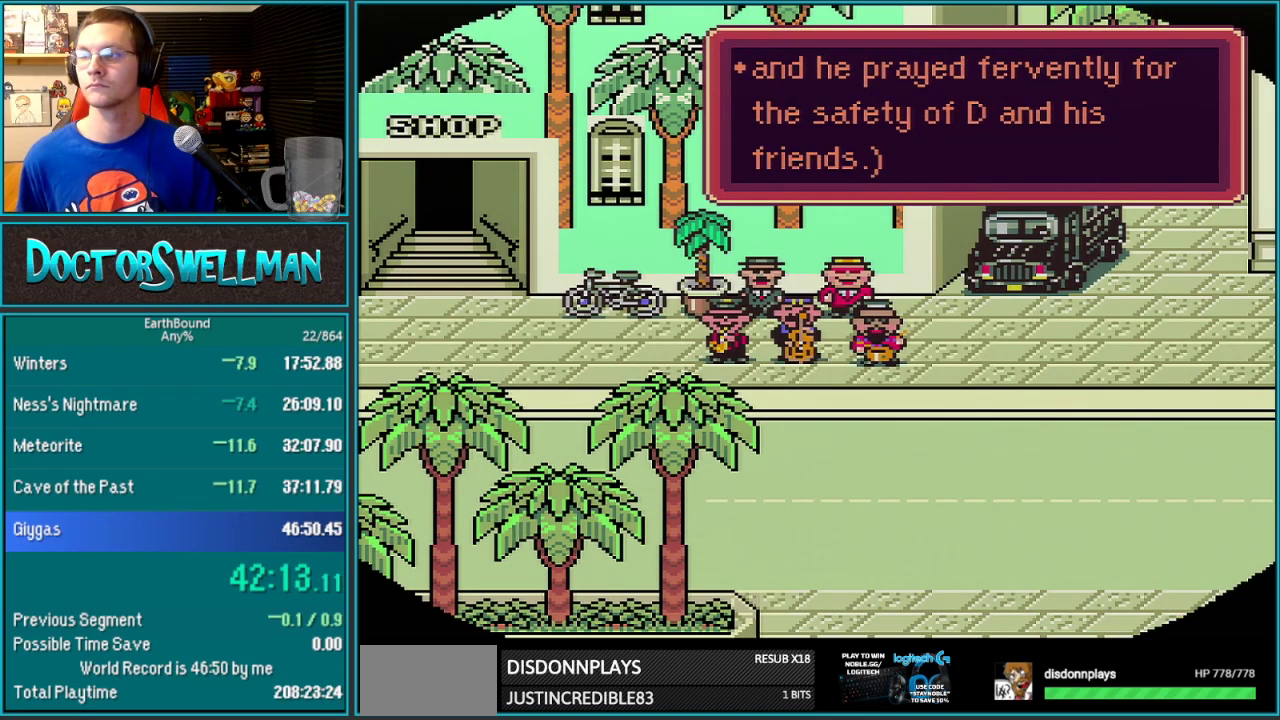
{"buttons": []}